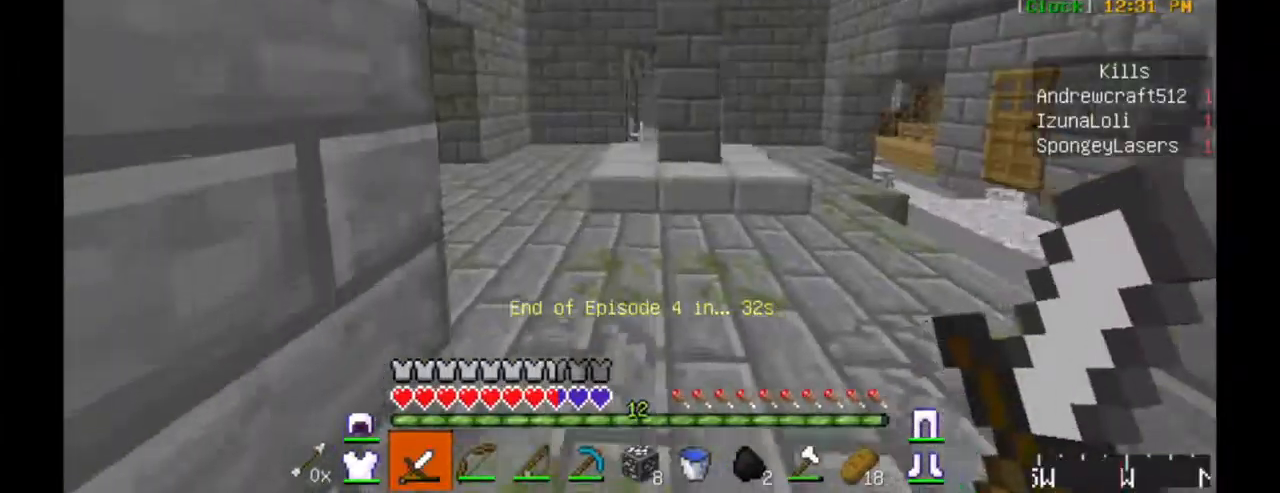
Gameplay with keyboard and mouse; each line is a JSON object with the keys and mouse buttons held at the frame after it. "events" lists presses ("down") and releases ("up") of "a", "d", "s", "w", "mouse_left" and "mouse_right" between this image and that frame as [ms after this image, input, new state], when the widget could be followed in between. "mouse_left", "mouse_right" = the "left", "right" buttons of the "mouse" list. No other keys are recorded. Fast repeated clicks can show as one long hold. Mouse movement is not recorded.
{"keys": ["w"], "mouse": [], "events": []}
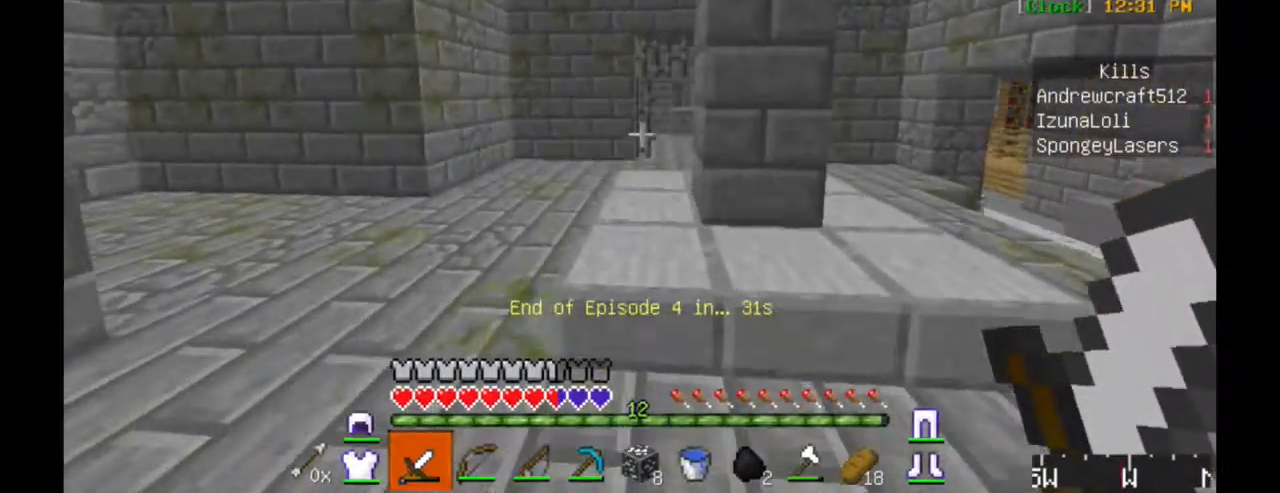
{"keys": ["d", "w"], "mouse": [], "events": [[267, "d", "down"]]}
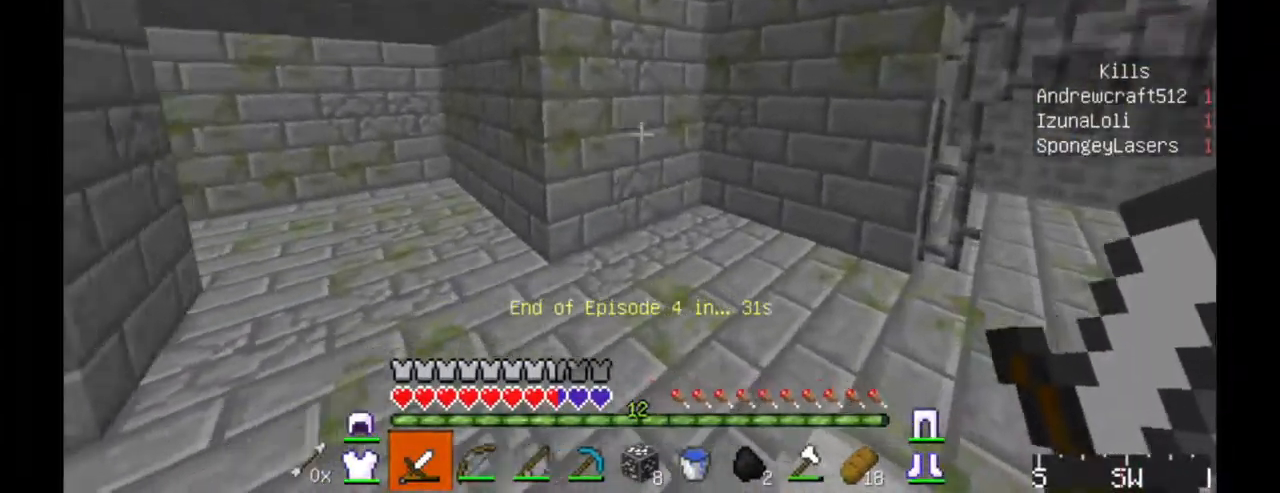
{"keys": ["d", "w"], "mouse": [], "events": []}
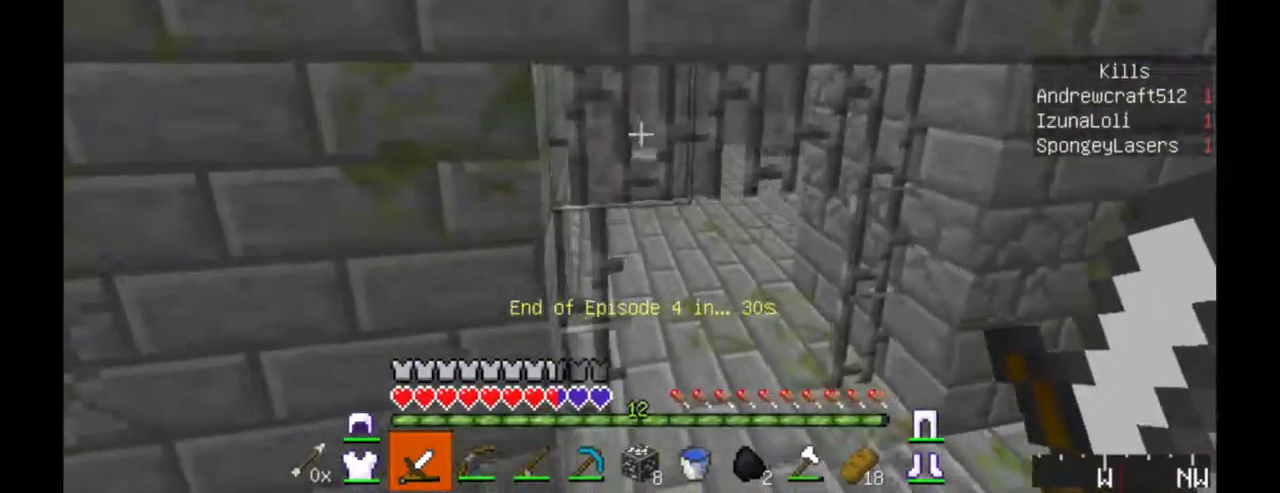
{"keys": ["d", "w"], "mouse": [], "events": [[34, "d", "up"], [267, "d", "down"]]}
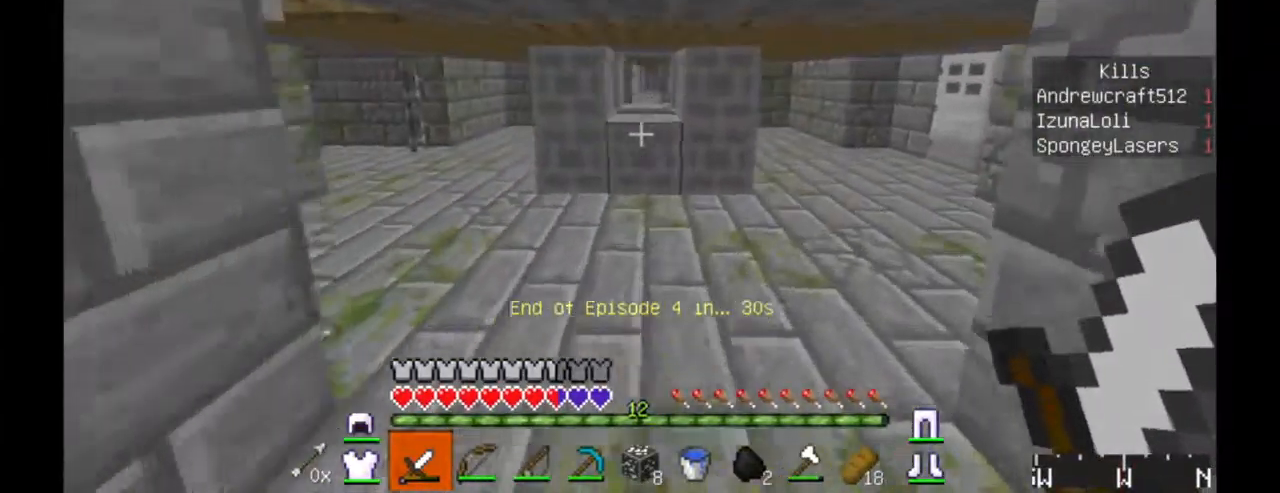
{"keys": ["w"], "mouse": [], "events": [[234, "d", "up"]]}
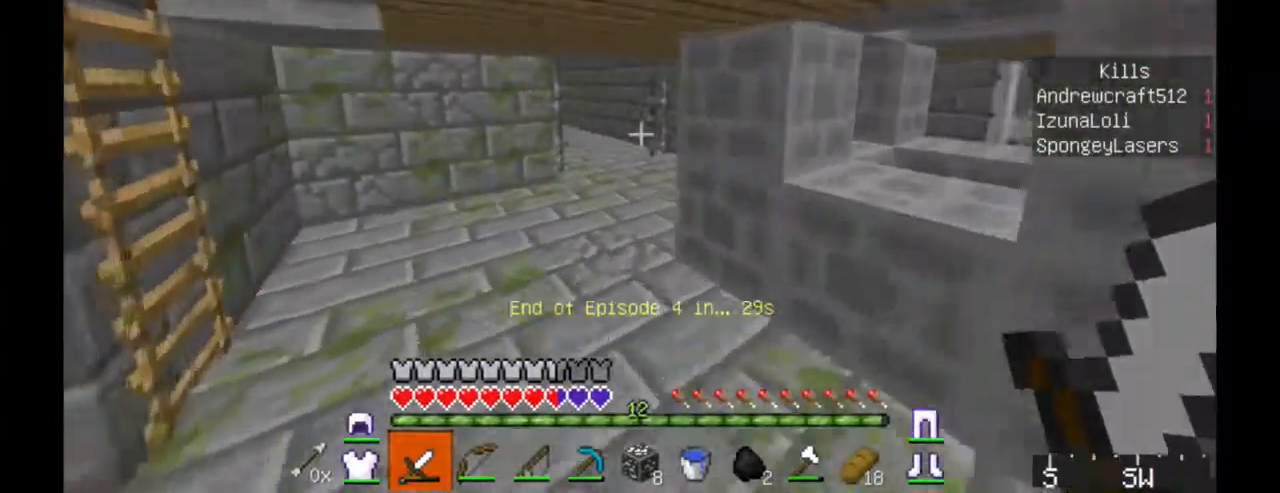
{"keys": ["a", "w"], "mouse": [], "events": [[300, "a", "down"]]}
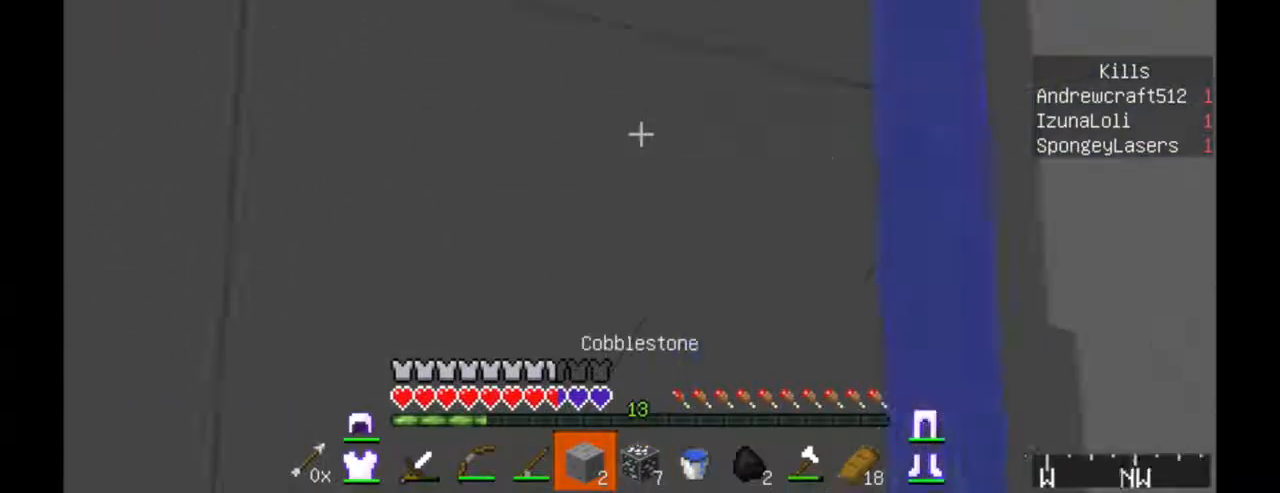
{"keys": [], "mouse": [], "events": [[50, "a", "up"], [50, "w", "up"], [250, "s", "down"], [300, "s", "up"]]}
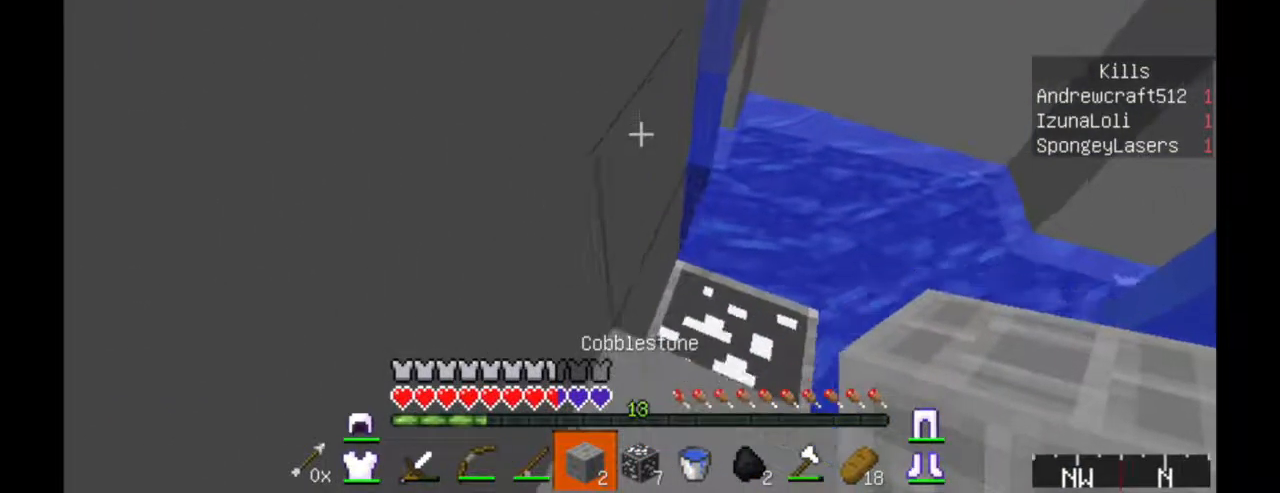
{"keys": ["w"], "mouse": [], "events": [[117, "mouse_right", "down"], [200, "mouse_right", "up"], [200, "w", "down"]]}
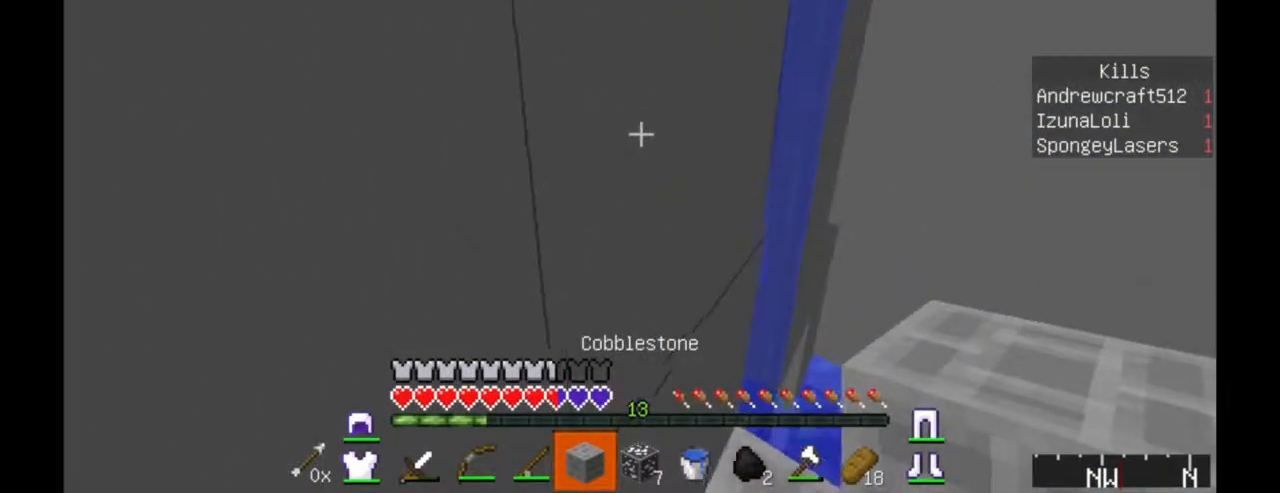
{"keys": ["a"], "mouse": ["right"], "events": [[400, "a", "down"], [450, "mouse_right", "down"], [500, "w", "up"]]}